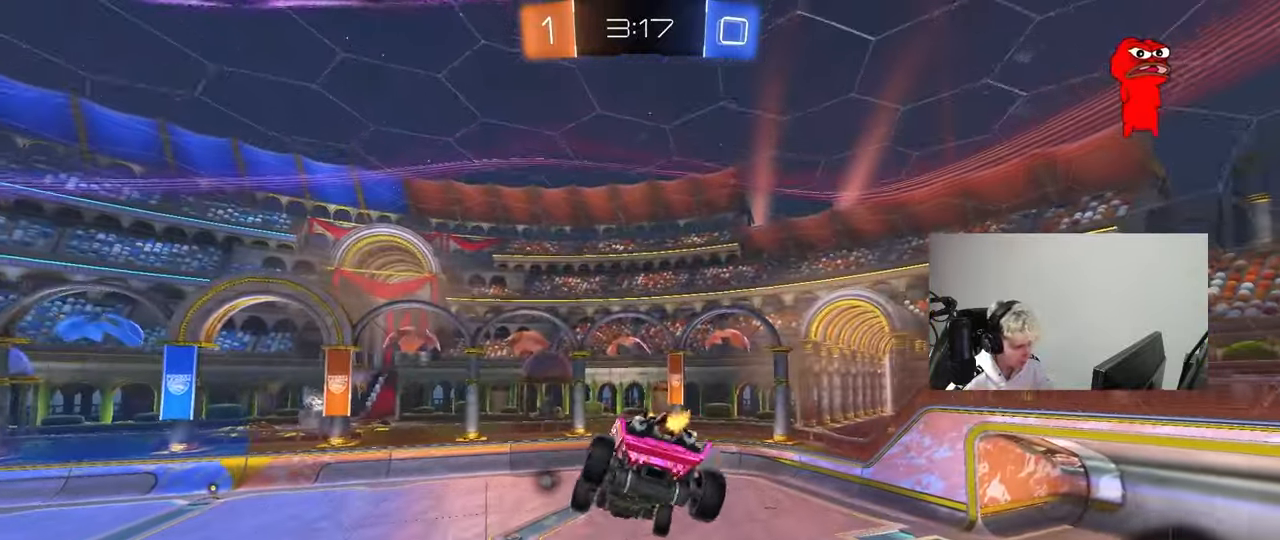
Gameplay with keyboard and mouse; each line is a JSON object with the keys and mouse buttons held at the frame after it. "events" lists presses ("down") and releases ("up") of "1", "2", "3", "4", "5", "a", "alt", "c", "caps_lock", "ctrl", "d", "e", "f", "g", "q", "r", "s", "shift", "space", "t", "tab", "v", "w", "x", "z", "mouse_left", "mouse_wheel" and "mouse_right" between this image and that frame as [ms after this image, input, new state], when the widget could be followed in between. "mouse_left", "mouse_wheel", "mouse_right" = the "left", "wheel", "right" buttons of the "mouse" list. No other keys are recorded. "wheel" means that the mouse wheel is clicked or scrolled. "mouse_move" is the direction in which the mouse moves at that frame (one of eight, or "still"), when it could be read.
{"keys": ["w"], "mouse": ["left"], "mouse_move": "still", "events": [[33, "shift", "up"], [83, "a", "down"], [83, "d", "up"], [133, "shift", "down"], [183, "mouse_left", "down"], [267, "s", "up"], [317, "shift", "up"], [367, "w", "down"], [467, "a", "up"]]}
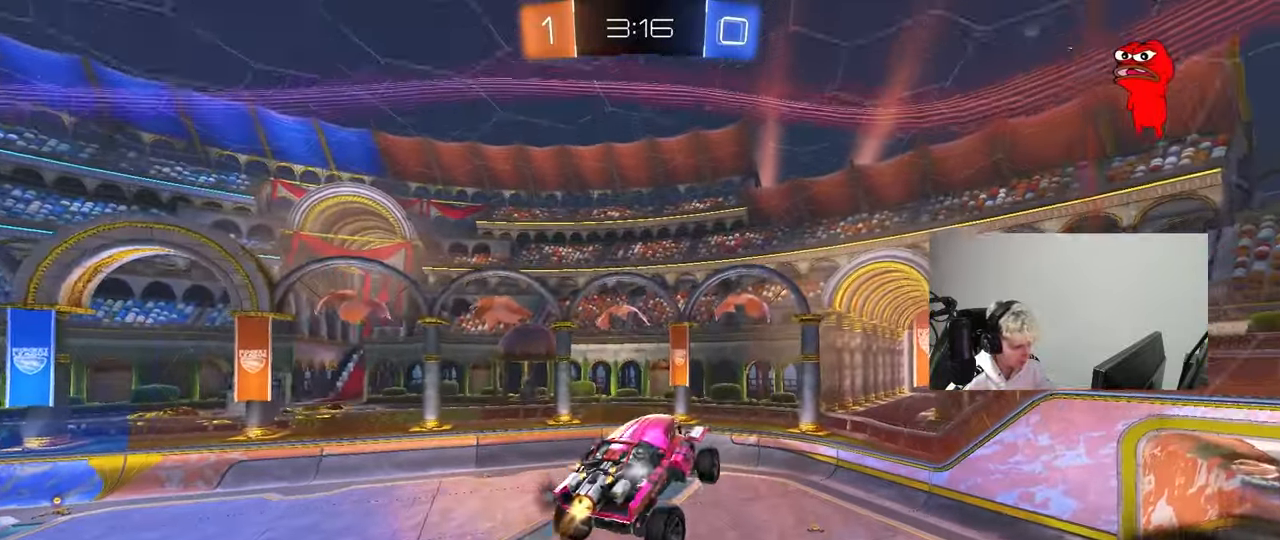
{"keys": [], "mouse": [], "mouse_move": "still", "events": [[50, "a", "down"], [100, "a", "up"], [150, "w", "up"], [200, "d", "down"], [200, "mouse_left", "up"], [283, "d", "up"], [383, "a", "down"], [383, "w", "down"], [483, "a", "up"], [483, "w", "up"]]}
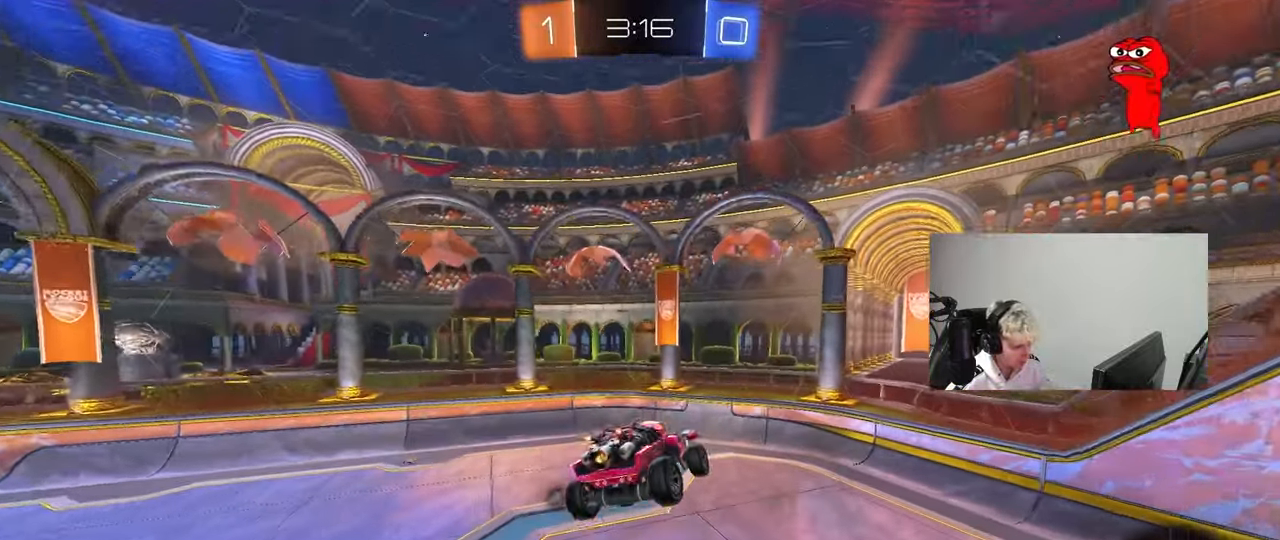
{"keys": [], "mouse": [], "mouse_move": "up", "events": [[117, "mouse_left", "down"], [167, "s", "down"], [217, "d", "down"], [300, "shift", "down"], [300, "space", "down"], [400, "d", "up"], [400, "mouse_left", "up"], [400, "s", "up"], [400, "shift", "up"], [400, "space", "up"]]}
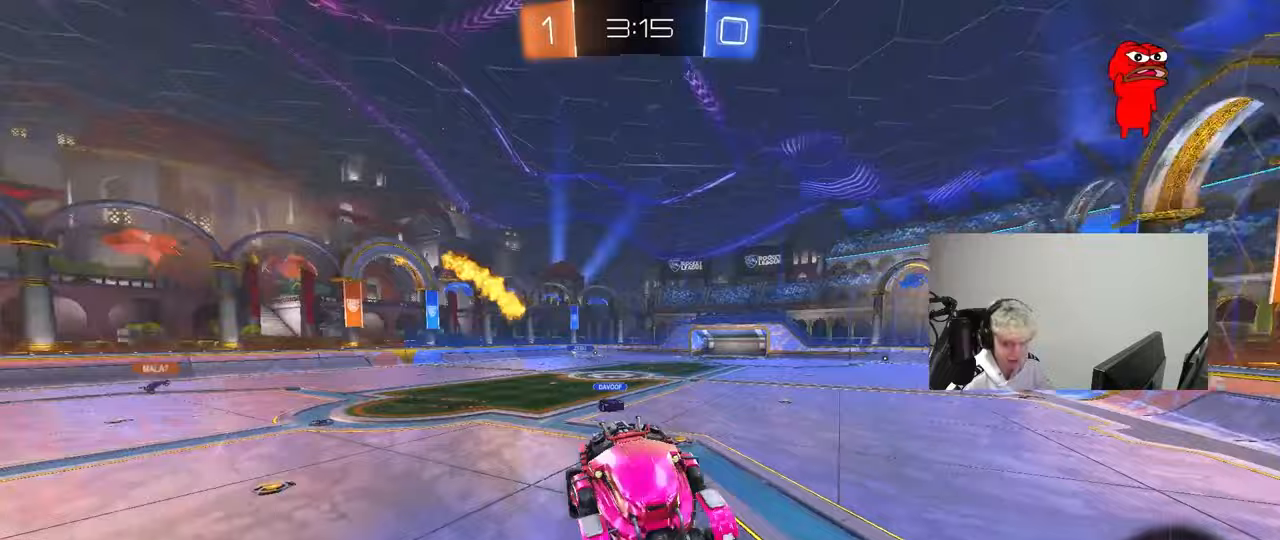
{"keys": ["d", "w"], "mouse": ["left"], "mouse_move": "still", "events": [[183, "w", "down"], [233, "d", "down"], [233, "mouse_left", "down"], [367, "shift", "down"], [500, "shift", "up"]]}
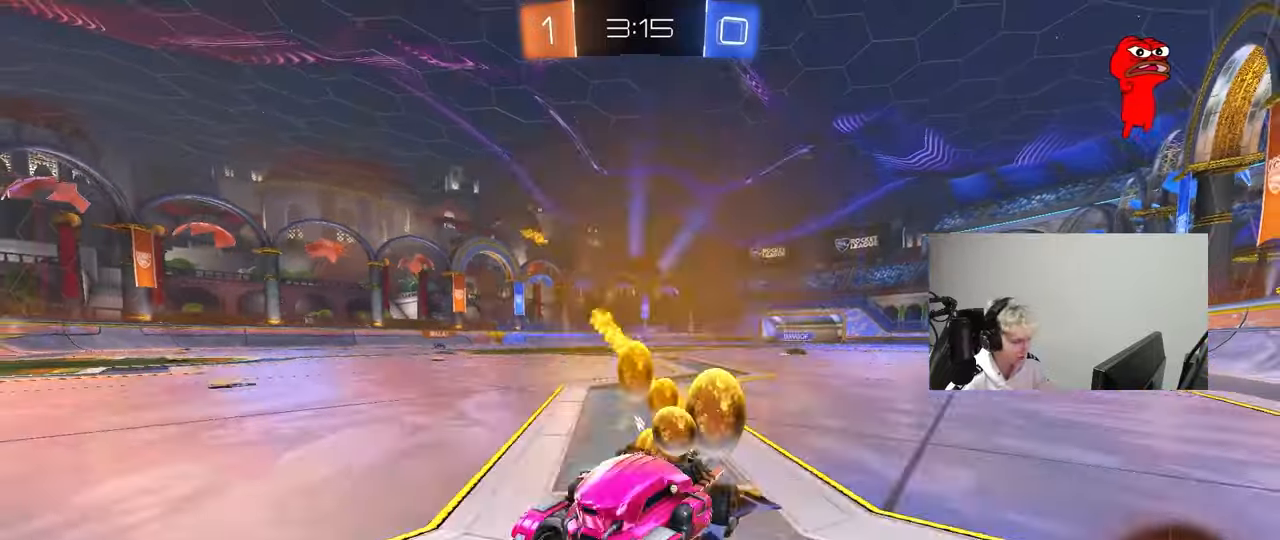
{"keys": ["d", "shift", "w"], "mouse": [], "mouse_move": "still", "events": [[100, "shift", "down"], [200, "mouse_left", "up"], [200, "shift", "up"], [483, "shift", "down"]]}
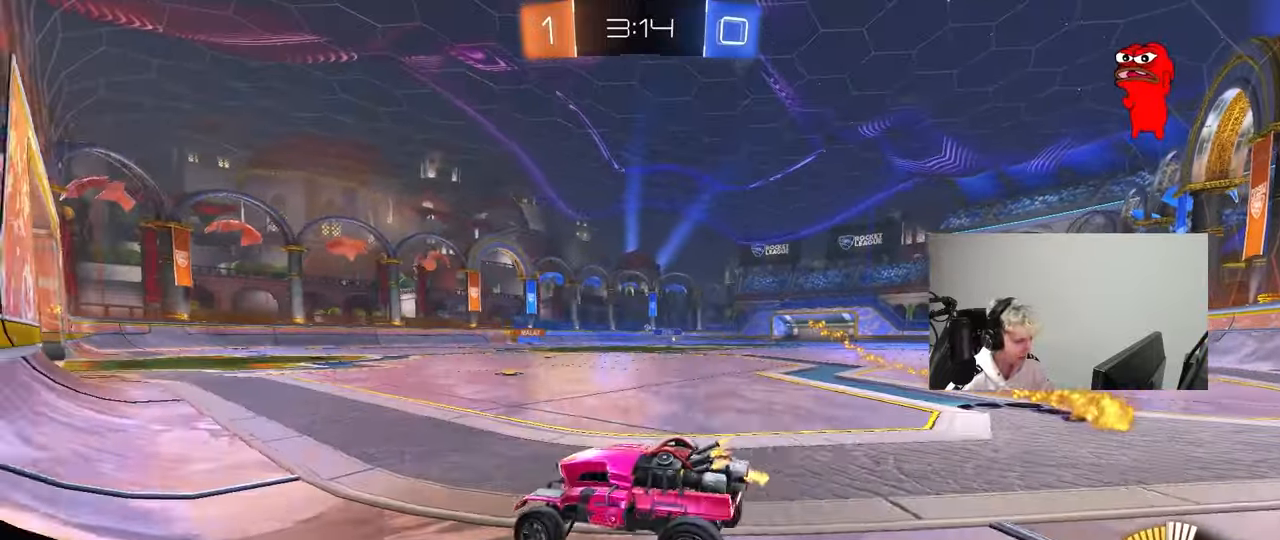
{"keys": ["d", "s", "shift", "w"], "mouse": ["left", "right"], "mouse_move": "still", "events": [[17, "shift", "up"], [217, "mouse_left", "down"], [300, "d", "up"], [350, "mouse_right", "down"], [400, "d", "down"], [400, "shift", "down"], [450, "mouse_right", "up"], [500, "mouse_right", "down"], [500, "s", "down"]]}
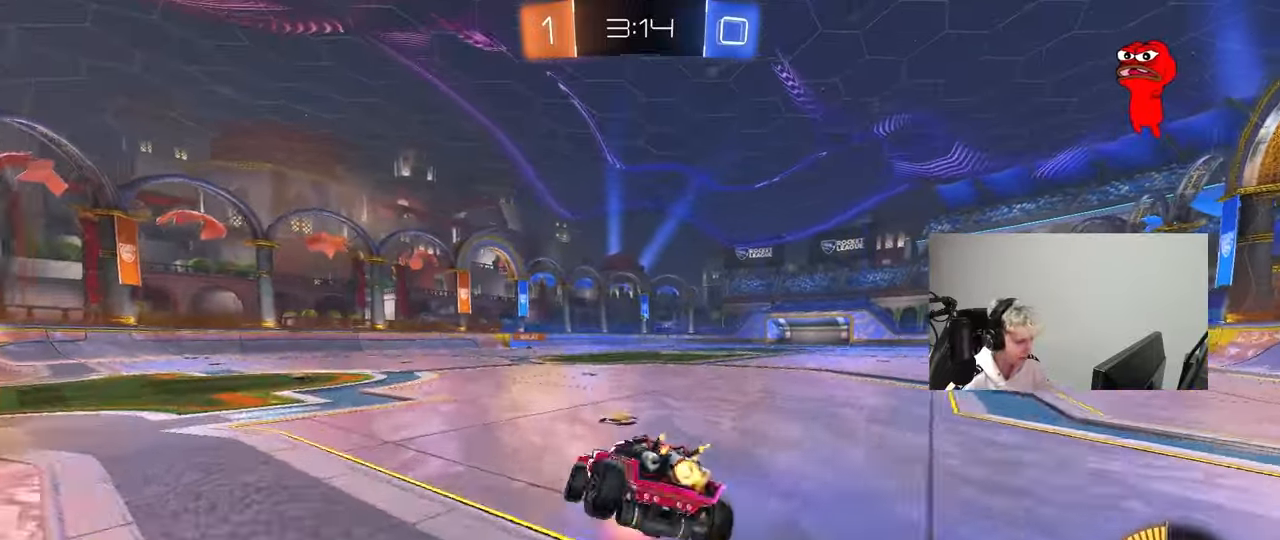
{"keys": ["d", "s", "shift"], "mouse": [], "mouse_move": "still", "events": [[33, "w", "up"], [133, "mouse_right", "up"], [367, "mouse_left", "up"], [367, "s", "up"], [467, "s", "down"]]}
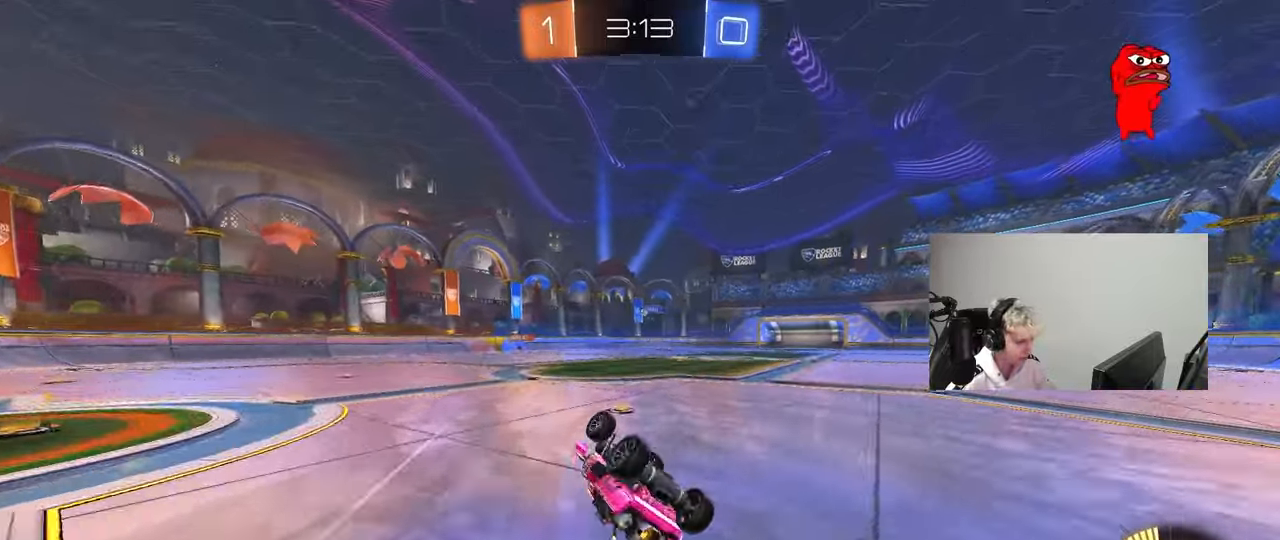
{"keys": [], "mouse": [], "mouse_move": "still", "events": [[283, "s", "up"], [283, "shift", "up"], [333, "d", "up"]]}
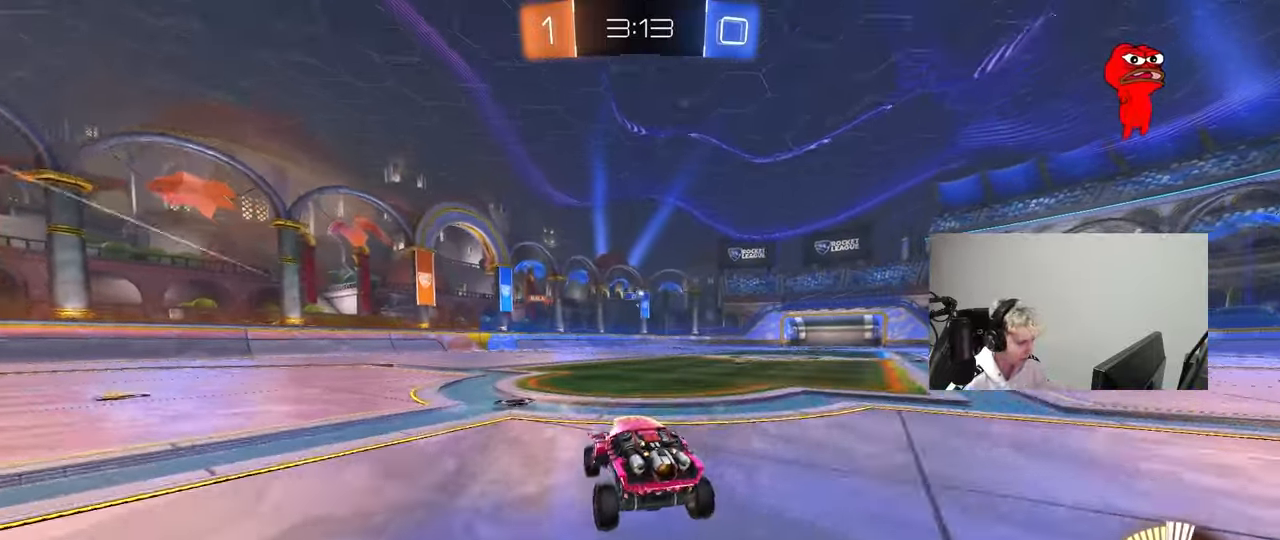
{"keys": ["w"], "mouse": [], "mouse_move": "still", "events": [[17, "a", "down"], [17, "w", "down"], [267, "a", "up"], [350, "d", "down"], [450, "d", "up"]]}
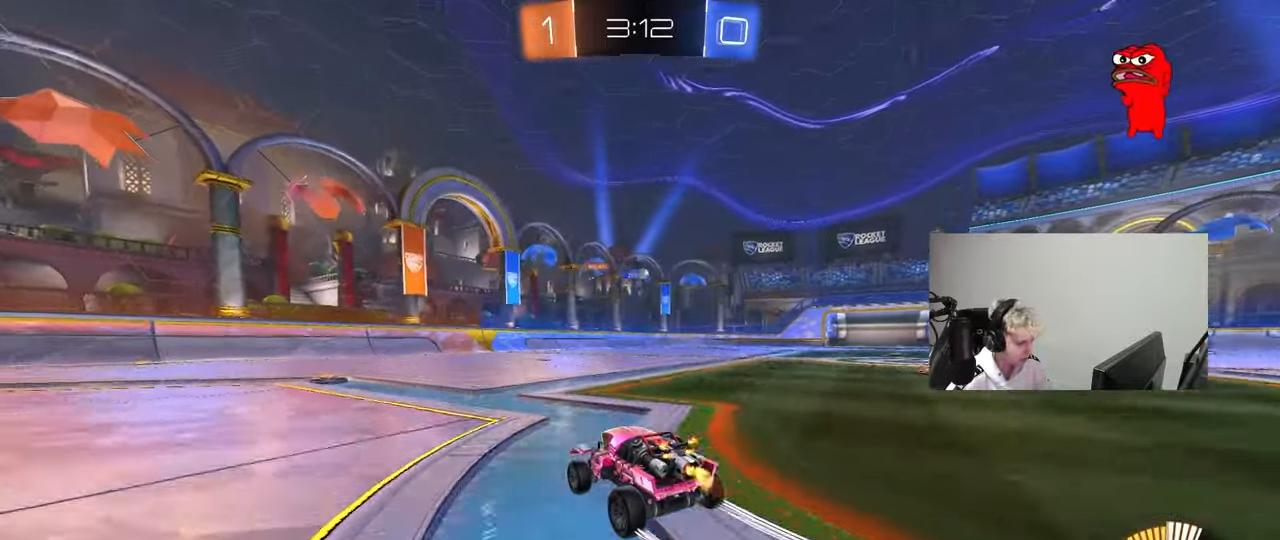
{"keys": ["d"], "mouse": [], "mouse_move": "still", "events": [[133, "d", "down"], [267, "shift", "down"], [317, "shift", "up"], [467, "w", "up"]]}
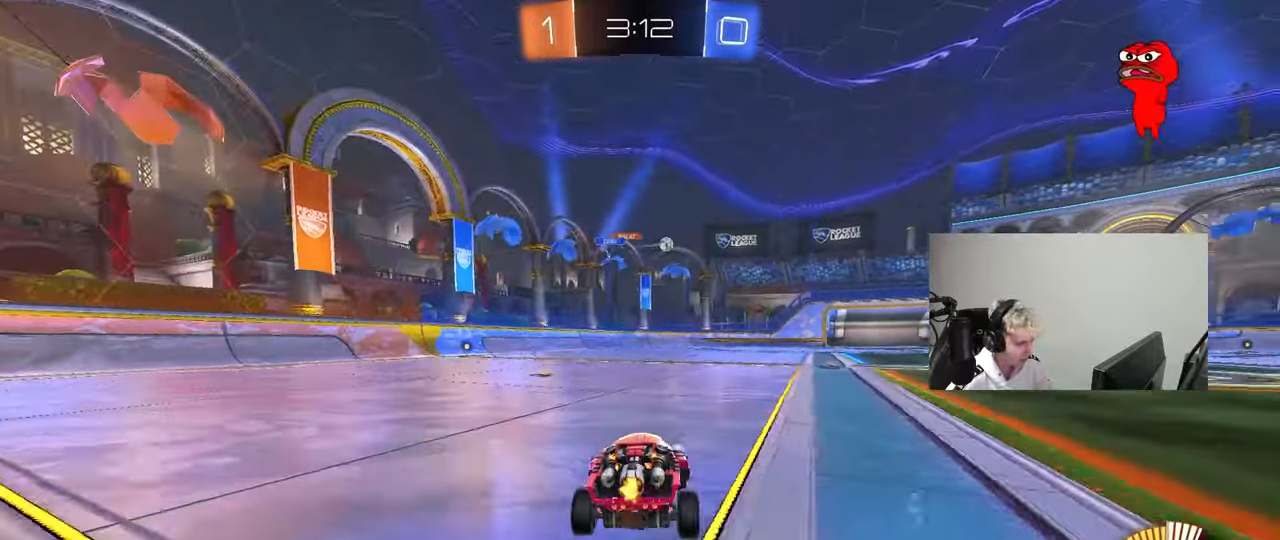
{"keys": ["d", "w"], "mouse": [], "mouse_move": "still", "events": [[200, "mouse_left", "down"], [250, "w", "down"], [433, "mouse_left", "up"]]}
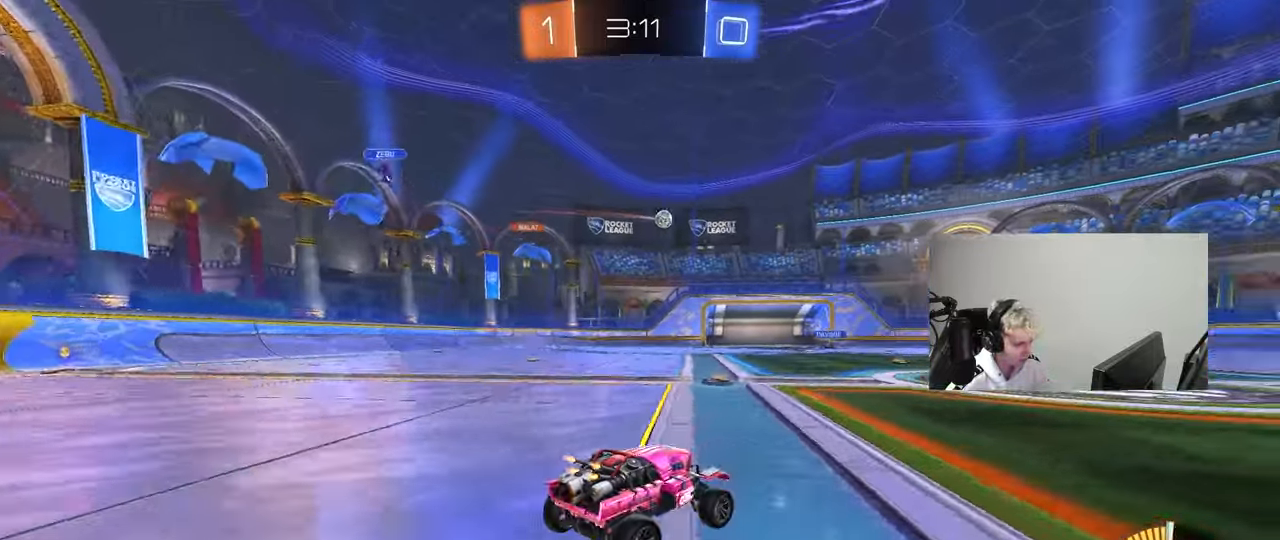
{"keys": ["d", "s", "shift"], "mouse": [], "mouse_move": "still", "events": [[67, "d", "up"], [67, "mouse_left", "down"], [117, "d", "down"], [117, "mouse_right", "down"], [117, "shift", "down"], [250, "s", "down"], [250, "w", "up"], [300, "mouse_right", "up"], [350, "mouse_left", "up"]]}
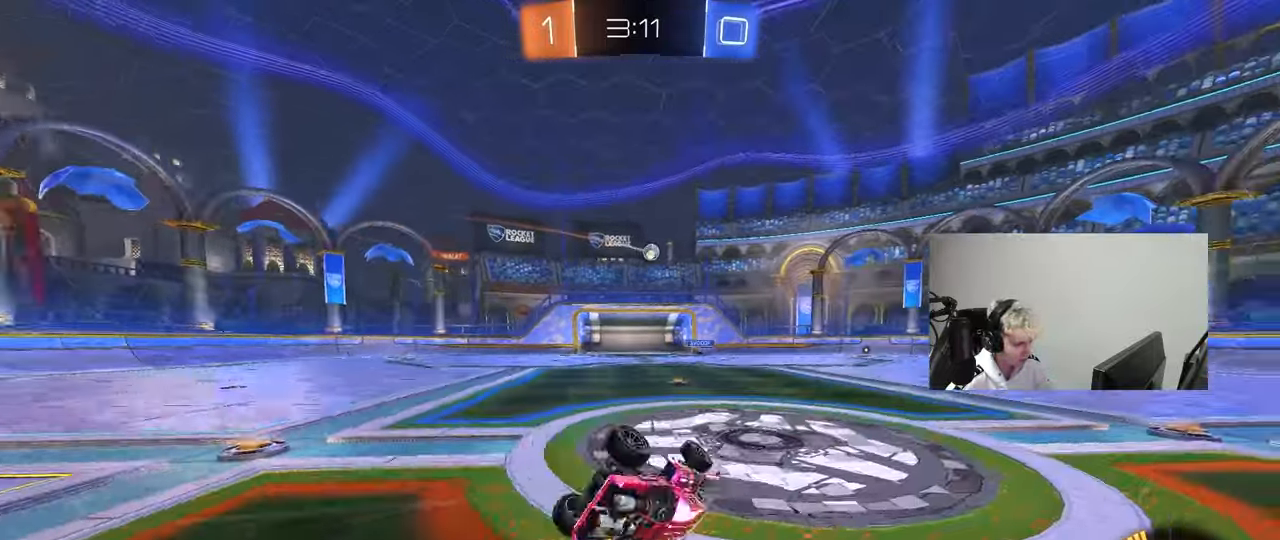
{"keys": [], "mouse": [], "mouse_move": "still", "events": [[133, "s", "up"], [233, "s", "down"], [467, "s", "up"], [500, "d", "up"], [500, "shift", "up"]]}
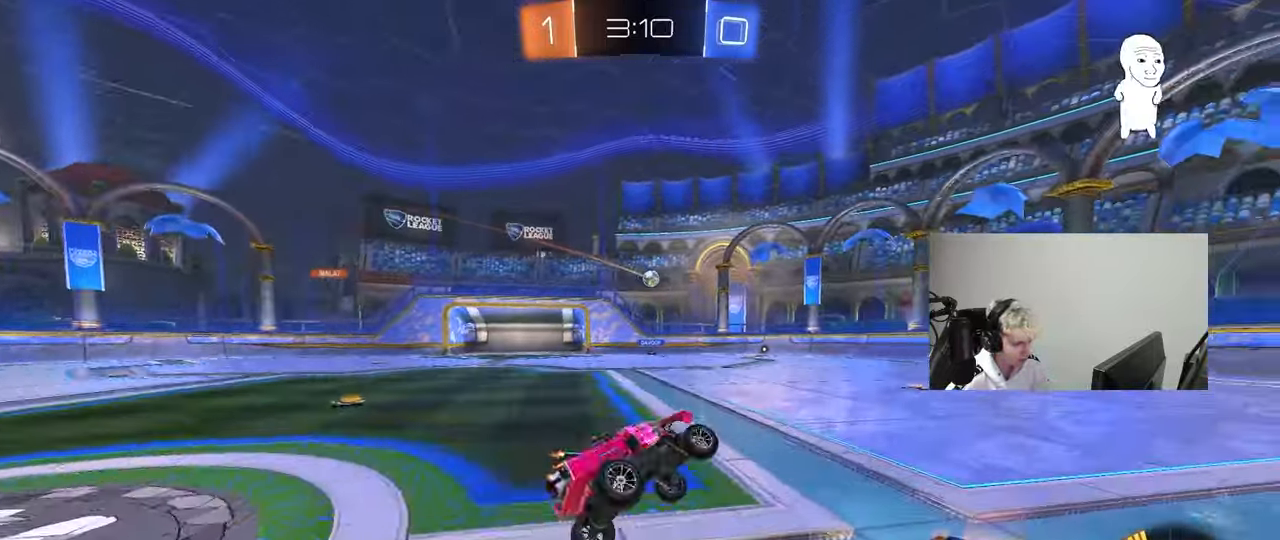
{"keys": [], "mouse": [], "mouse_move": "still", "events": [[200, "w", "down"], [483, "w", "up"]]}
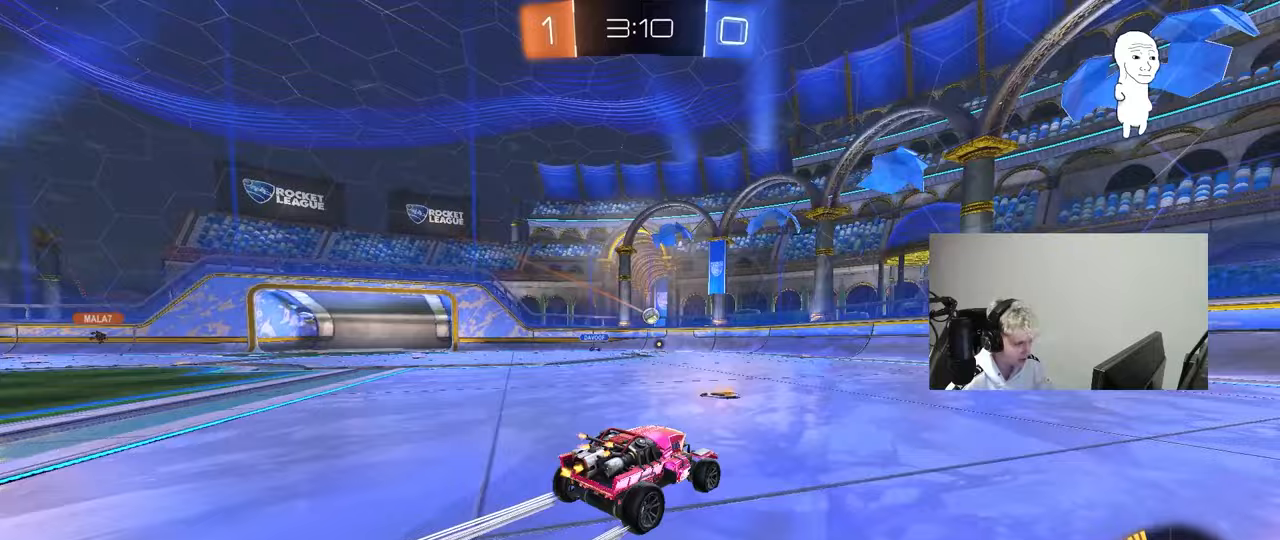
{"keys": ["a"], "mouse": [], "mouse_move": "still", "events": [[117, "a", "down"], [217, "w", "down"], [250, "a", "up"], [350, "w", "up"], [400, "a", "down"]]}
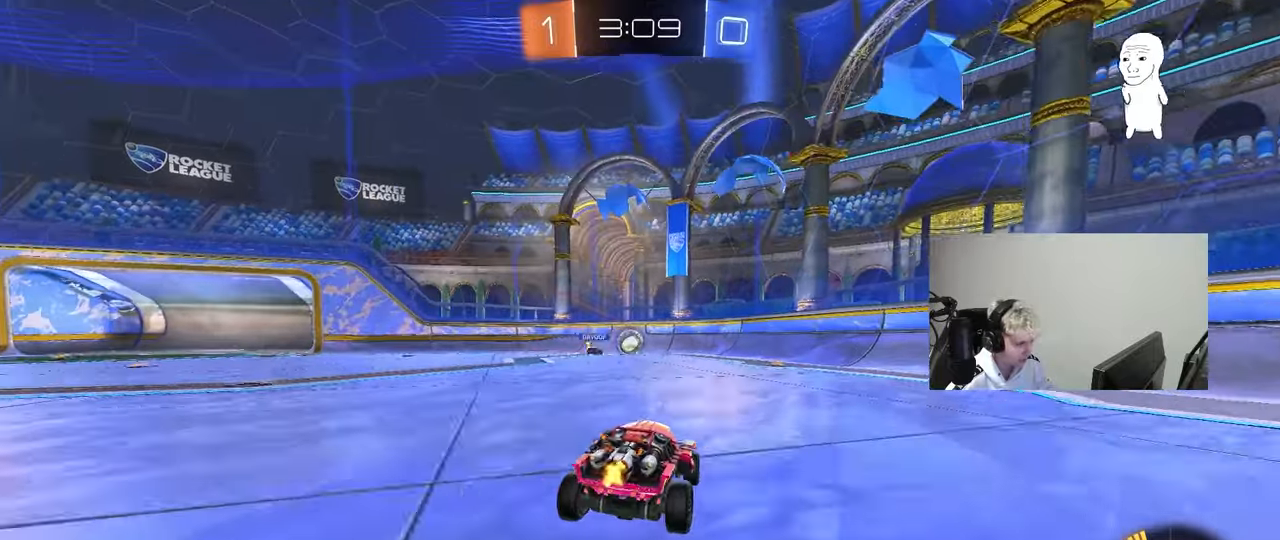
{"keys": ["d", "w"], "mouse": ["left"], "mouse_move": "down-left", "events": [[33, "a", "up"], [33, "d", "down"], [133, "shift", "down"], [233, "w", "down"], [267, "shift", "up"], [367, "mouse_left", "down"]]}
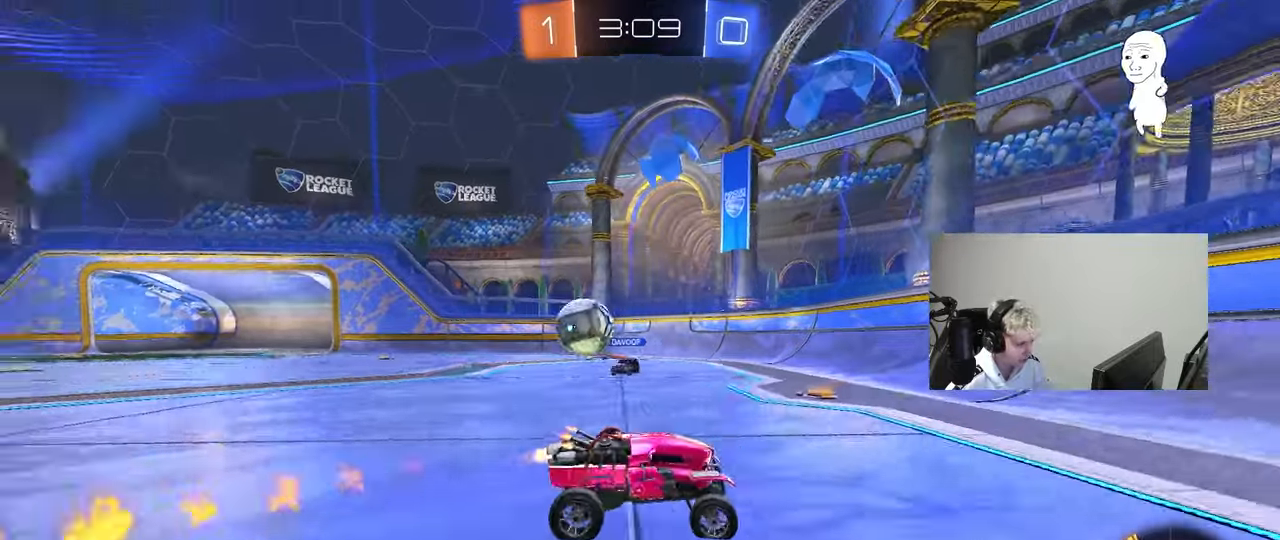
{"keys": ["d", "w"], "mouse": ["left"], "mouse_move": "still", "events": [[150, "shift", "down"], [200, "shift", "up"]]}
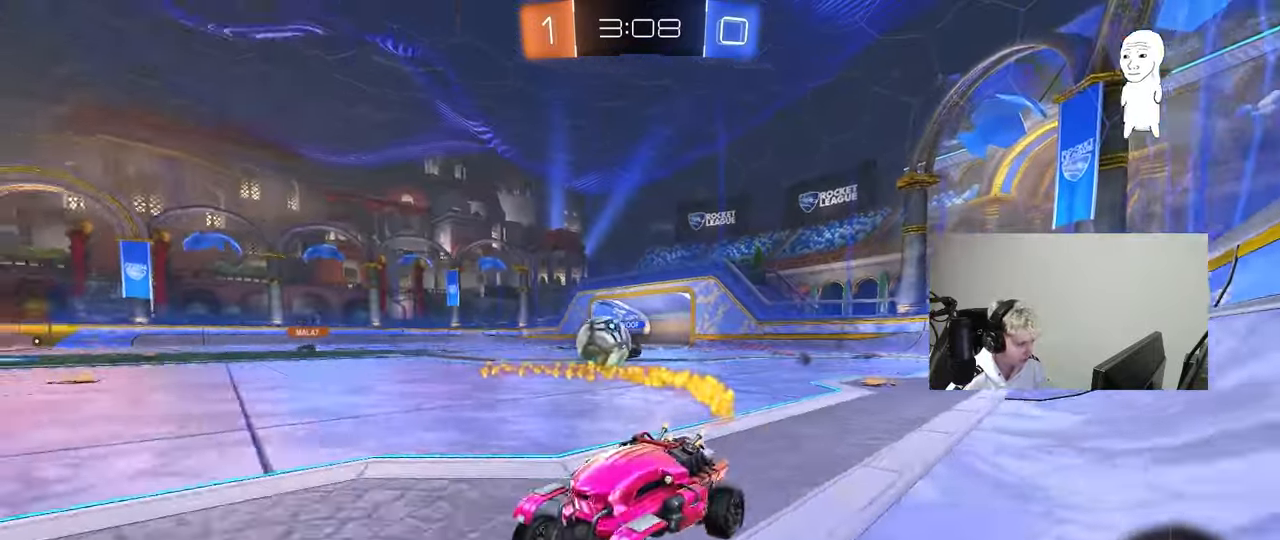
{"keys": ["d", "w"], "mouse": ["left"], "mouse_move": "still", "events": [[67, "d", "up"], [117, "d", "down"], [167, "shift", "down"], [217, "mouse_left", "up"], [217, "shift", "up"], [300, "mouse_left", "down"]]}
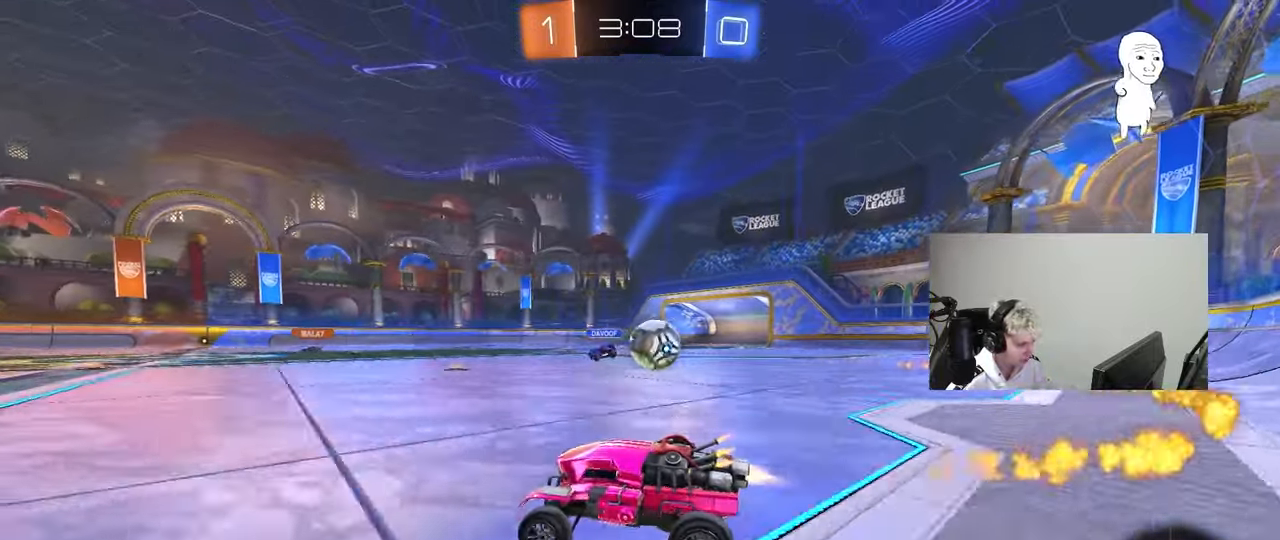
{"keys": ["a", "s"], "mouse": [], "mouse_move": "still", "events": [[183, "mouse_left", "up"], [317, "d", "up"], [317, "w", "up"], [367, "a", "down"], [367, "s", "down"]]}
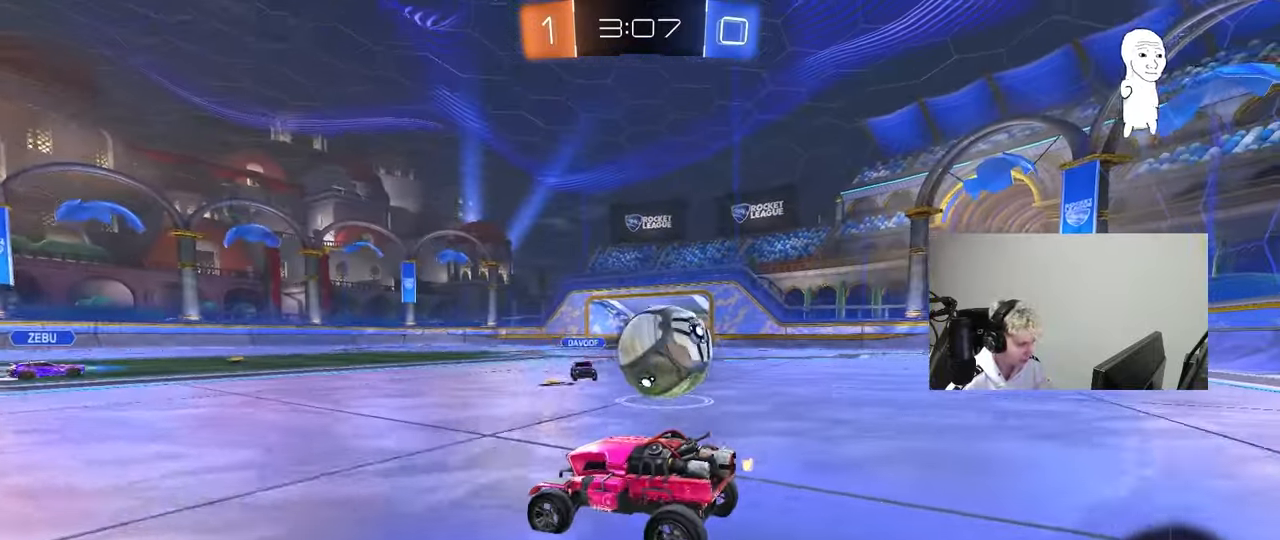
{"keys": [], "mouse": [], "mouse_move": "up-right", "events": [[200, "s", "up"], [283, "a", "up"], [333, "d", "down"], [333, "mouse_right", "down"], [433, "mouse_right", "up"], [483, "d", "up"]]}
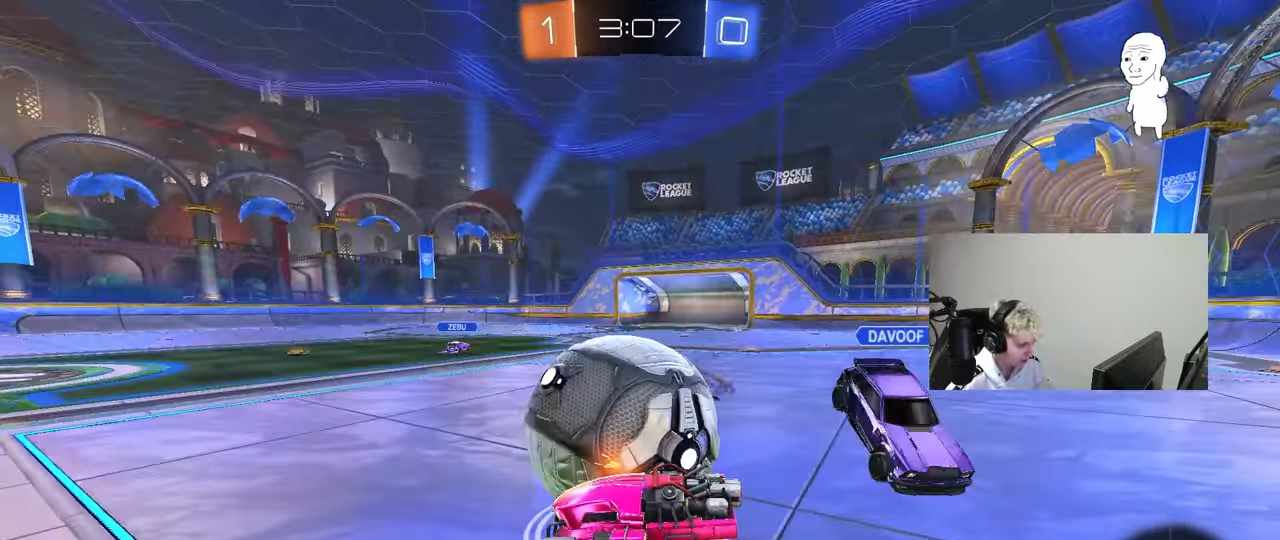
{"keys": ["d", "s"], "mouse": ["left"], "mouse_move": "still", "events": [[117, "d", "down"], [117, "mouse_left", "down"], [300, "d", "up"], [300, "mouse_left", "up"], [350, "mouse_left", "down"], [450, "d", "down"], [450, "s", "down"]]}
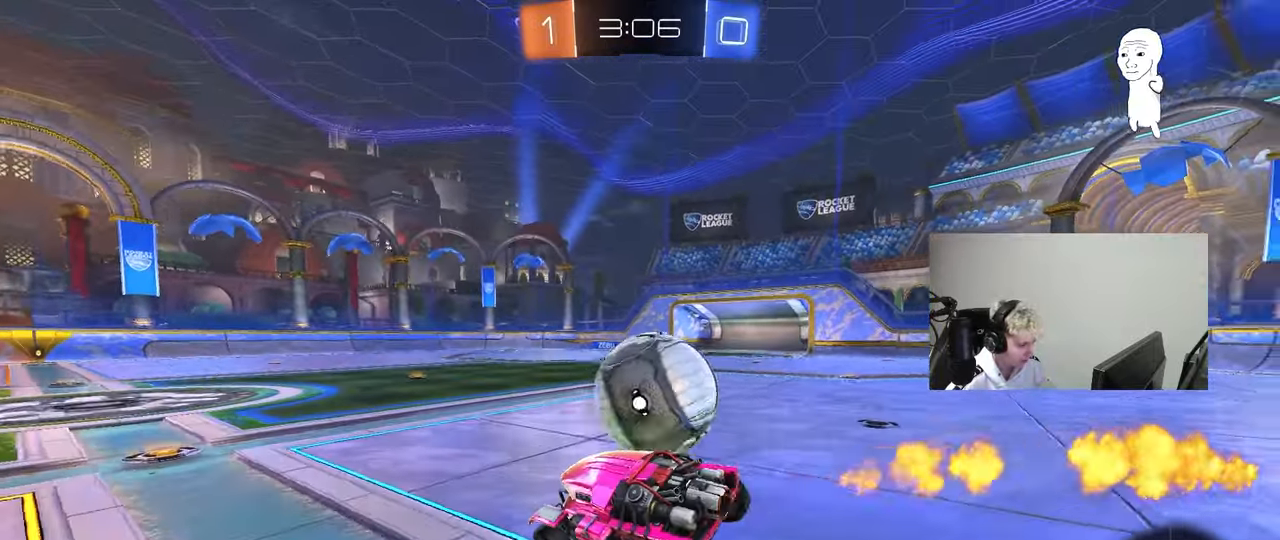
{"keys": ["d", "w"], "mouse": ["left"], "mouse_move": "still", "events": [[33, "mouse_left", "up"], [83, "s", "up"], [133, "d", "up"], [233, "w", "down"], [317, "mouse_left", "down"], [317, "mouse_right", "down"], [467, "mouse_right", "up"], [500, "d", "down"]]}
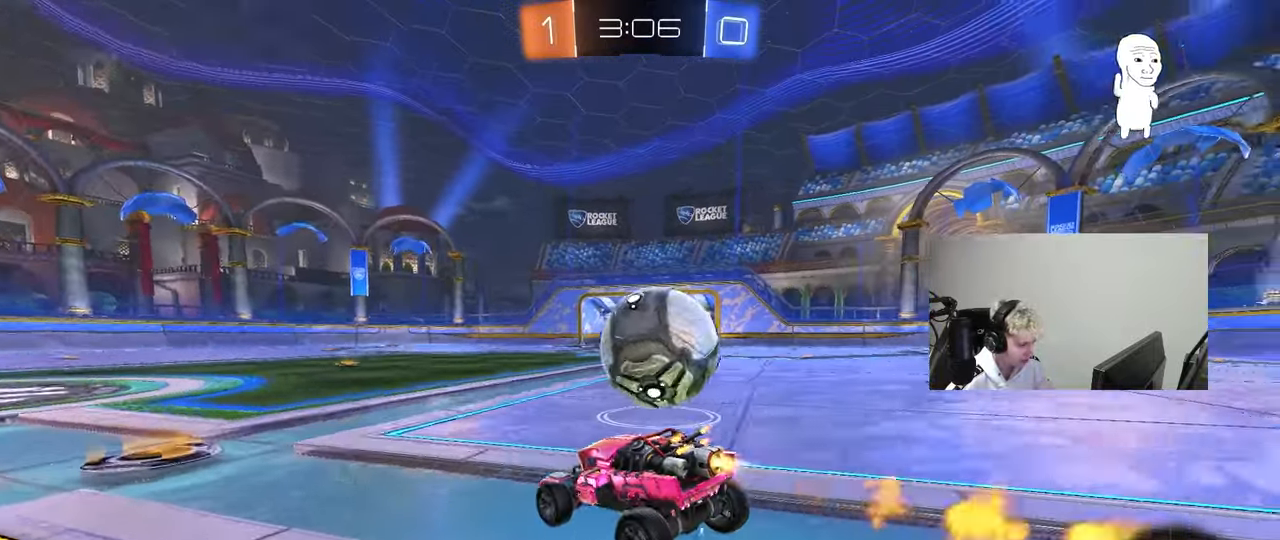
{"keys": ["d", "w"], "mouse": [], "mouse_move": "left", "events": [[50, "mouse_left", "up"], [150, "d", "up"], [250, "d", "down"]]}
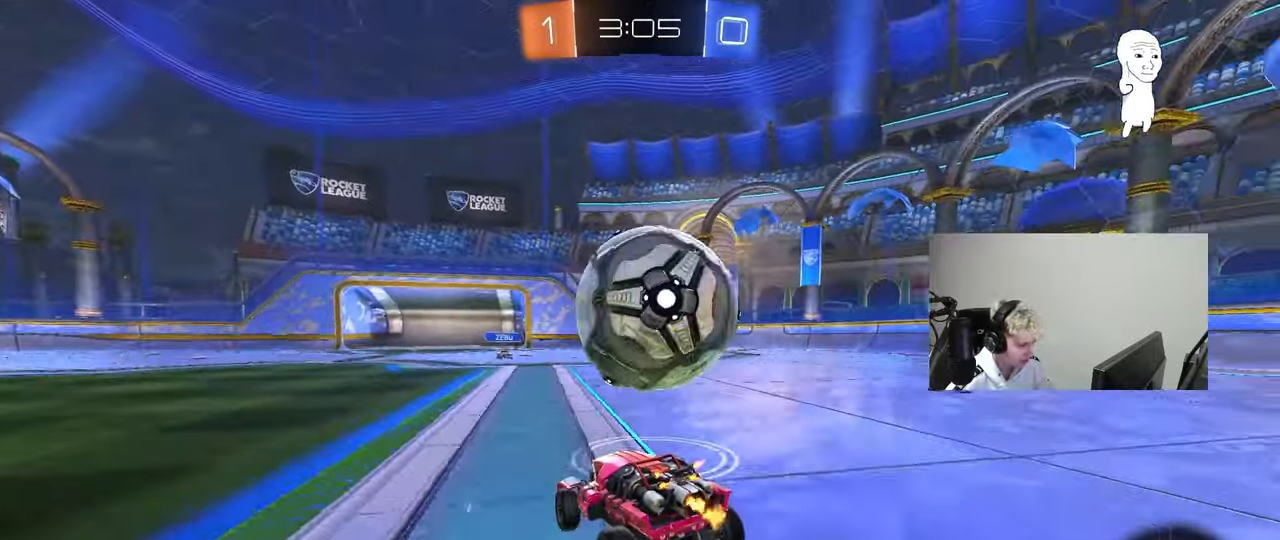
{"keys": ["d", "s", "shift", "space", "w"], "mouse": ["right"], "mouse_move": "down", "events": [[17, "d", "up"], [167, "mouse_left", "down"], [267, "a", "down"], [267, "mouse_right", "down"], [400, "d", "down"], [400, "mouse_right", "up"], [400, "space", "down"], [450, "a", "up"], [450, "mouse_right", "down"], [450, "shift", "down"], [500, "mouse_left", "up"], [500, "s", "down"]]}
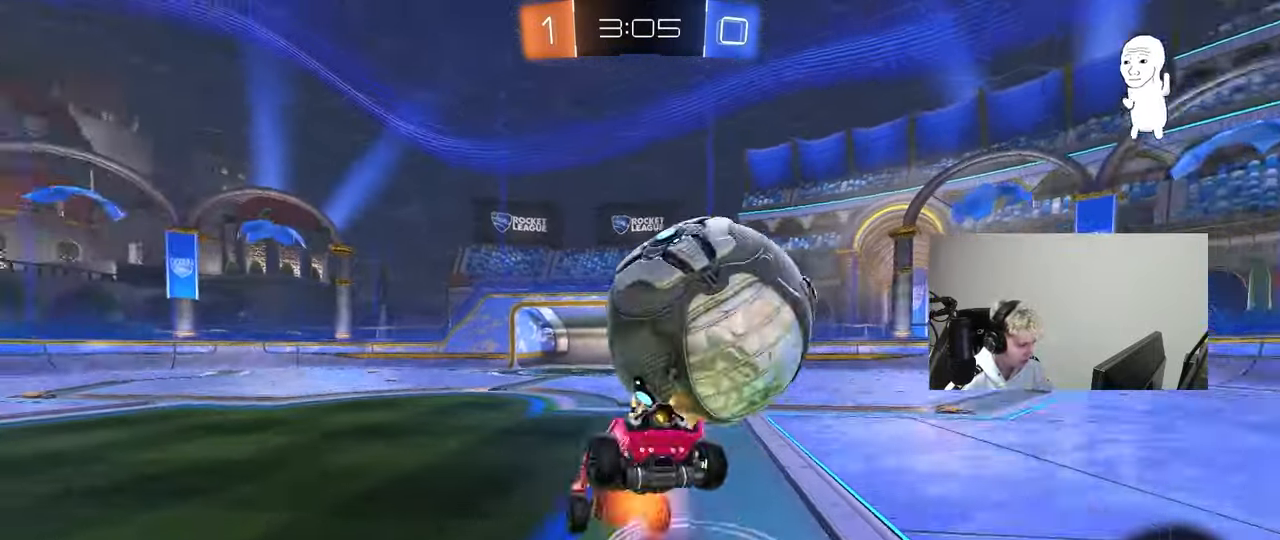
{"keys": ["d", "shift"], "mouse": [], "mouse_move": "still", "events": [[33, "space", "up"], [33, "w", "up"], [83, "mouse_right", "up"], [317, "s", "up"]]}
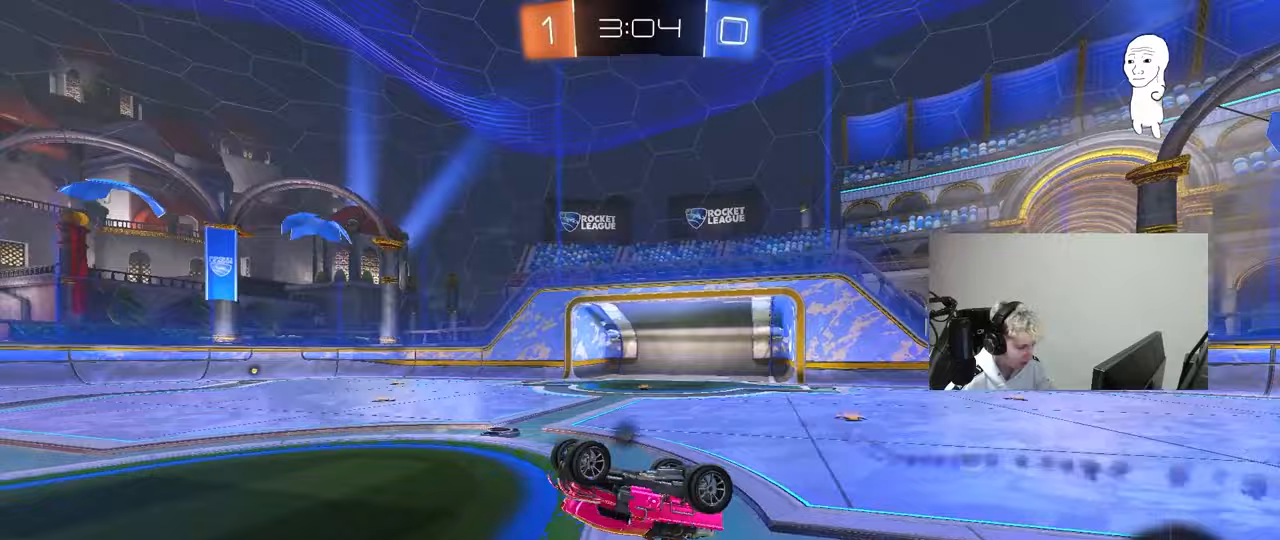
{"keys": ["a", "w"], "mouse": [], "mouse_move": "still", "events": [[50, "space", "down"], [200, "w", "down"], [233, "space", "up"], [283, "d", "up"], [283, "shift", "up"], [333, "a", "down"]]}
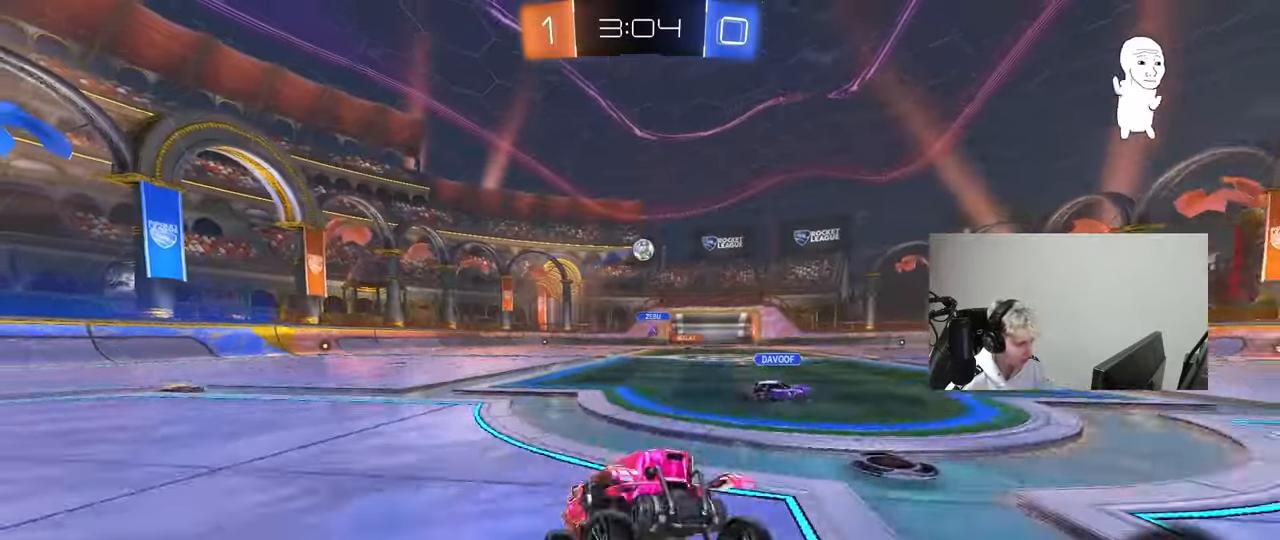
{"keys": ["a", "w"], "mouse": [], "mouse_move": "still", "events": [[250, "shift", "down"], [300, "shift", "up"]]}
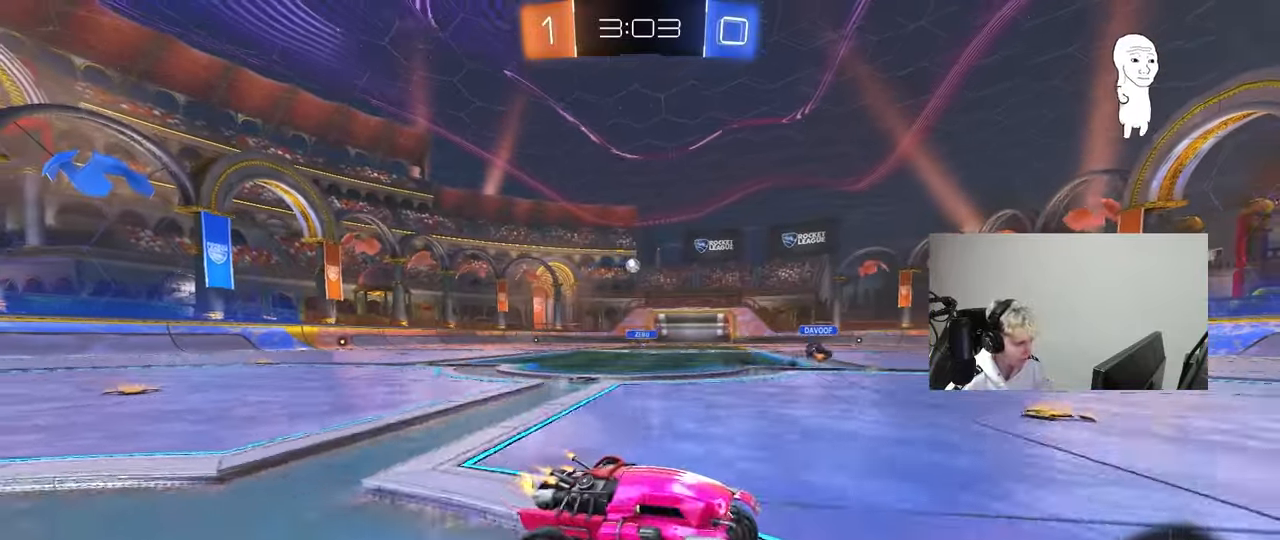
{"keys": ["a", "shift", "w"], "mouse": ["left"], "mouse_move": "still", "events": [[367, "mouse_left", "down"], [367, "mouse_right", "down"], [417, "a", "up"], [467, "a", "down"], [467, "mouse_right", "up"], [467, "shift", "down"]]}
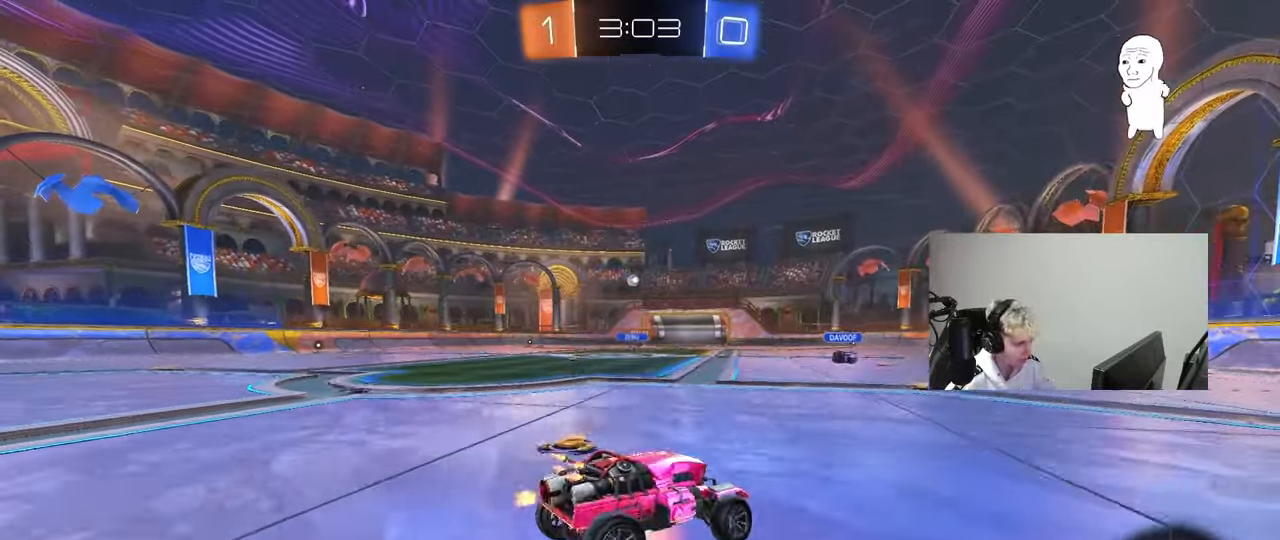
{"keys": ["a", "shift"], "mouse": [], "mouse_move": "still", "events": [[17, "mouse_right", "down"], [50, "s", "down"], [50, "w", "up"], [200, "mouse_left", "up"], [250, "mouse_right", "up"], [433, "s", "up"]]}
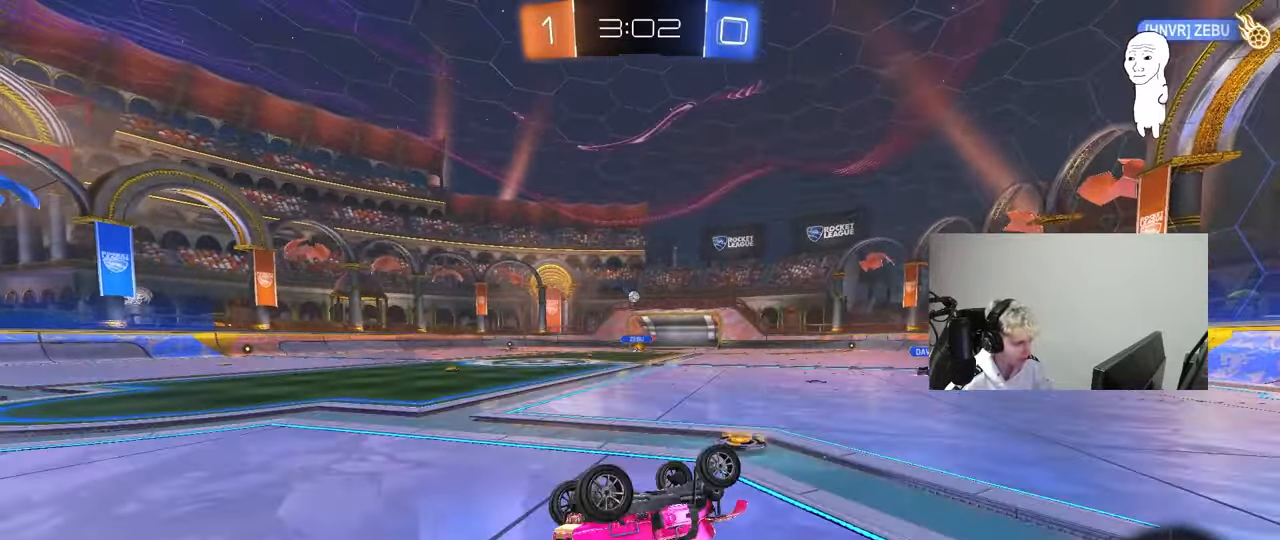
{"keys": [], "mouse": [], "mouse_move": "still", "events": [[17, "s", "down"], [300, "s", "up"], [350, "shift", "up"], [400, "a", "up"]]}